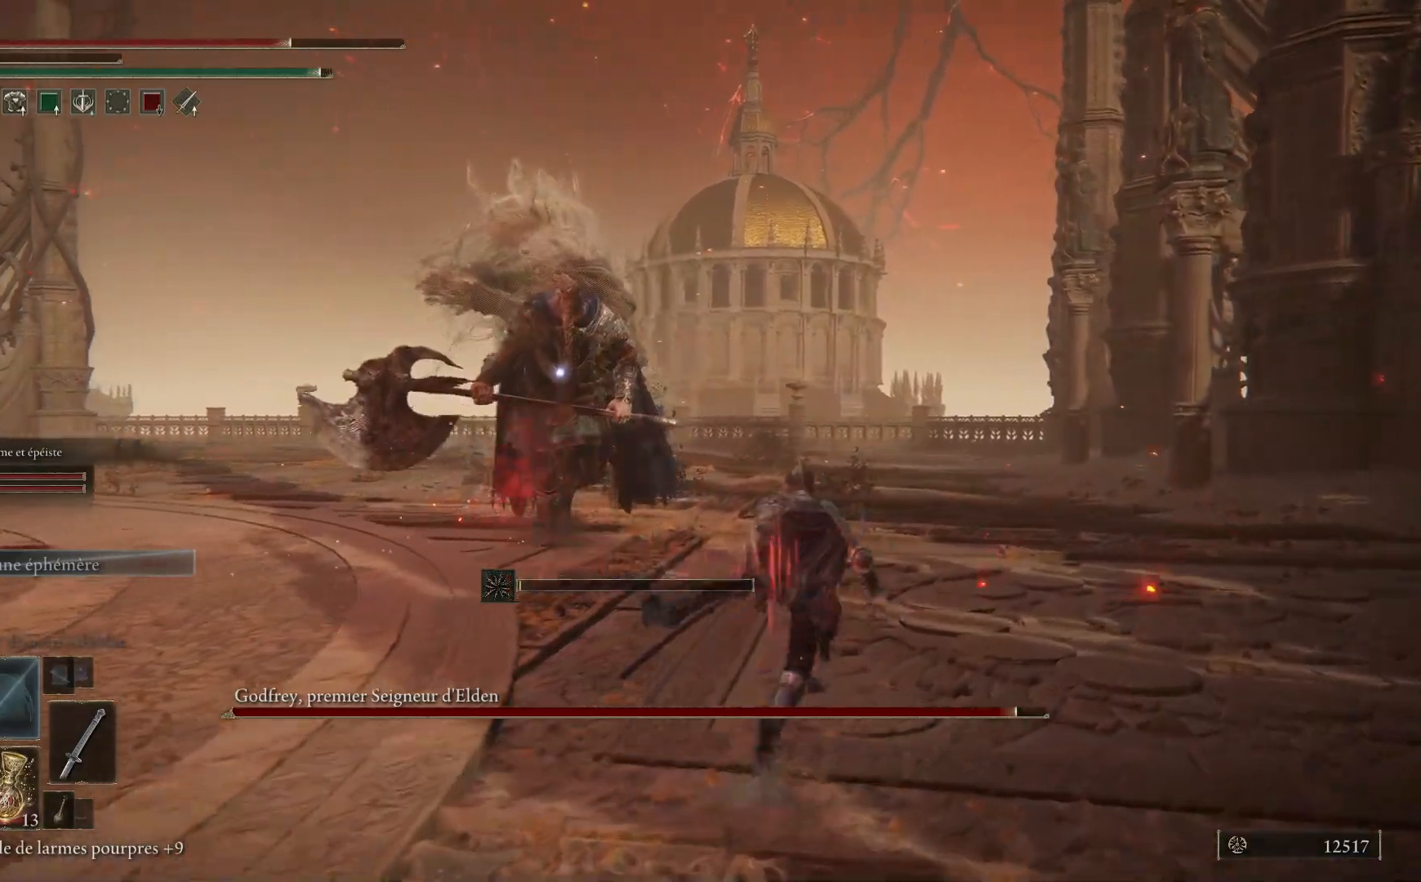
Gameplay with a controller (Xbox layout); each line is a JSON object with the inputs held at the frame after it. "events" lists button and stick changes between this image and that frame as [ms after this image, input, new state], when the widget could be followed in between.
{"buttons": [], "left_stick": "up-right", "right_stick": "center", "events": [[483, "B", "up"]]}
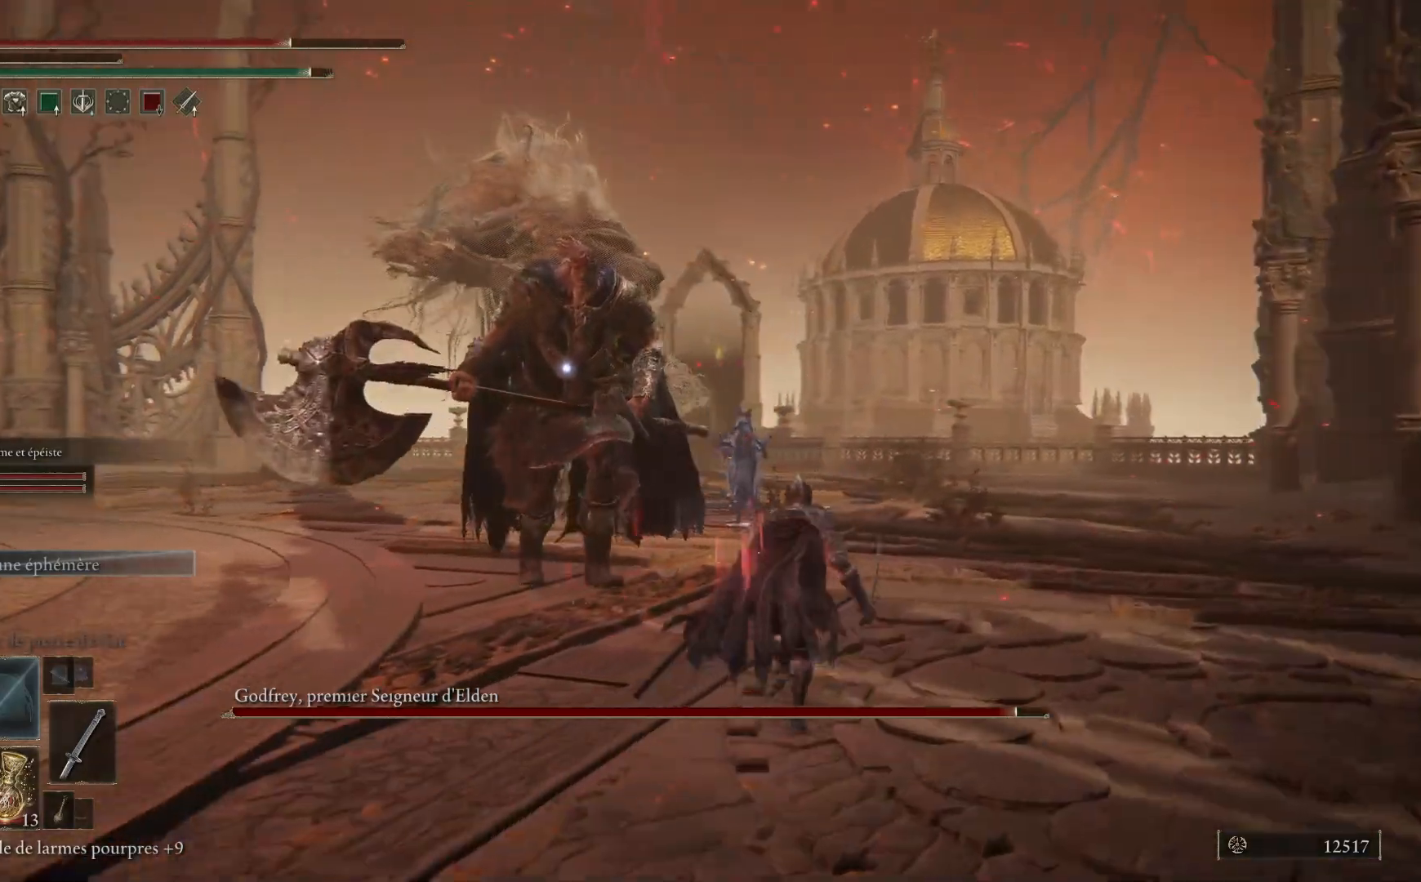
{"buttons": [], "left_stick": "up-right", "right_stick": "center", "events": []}
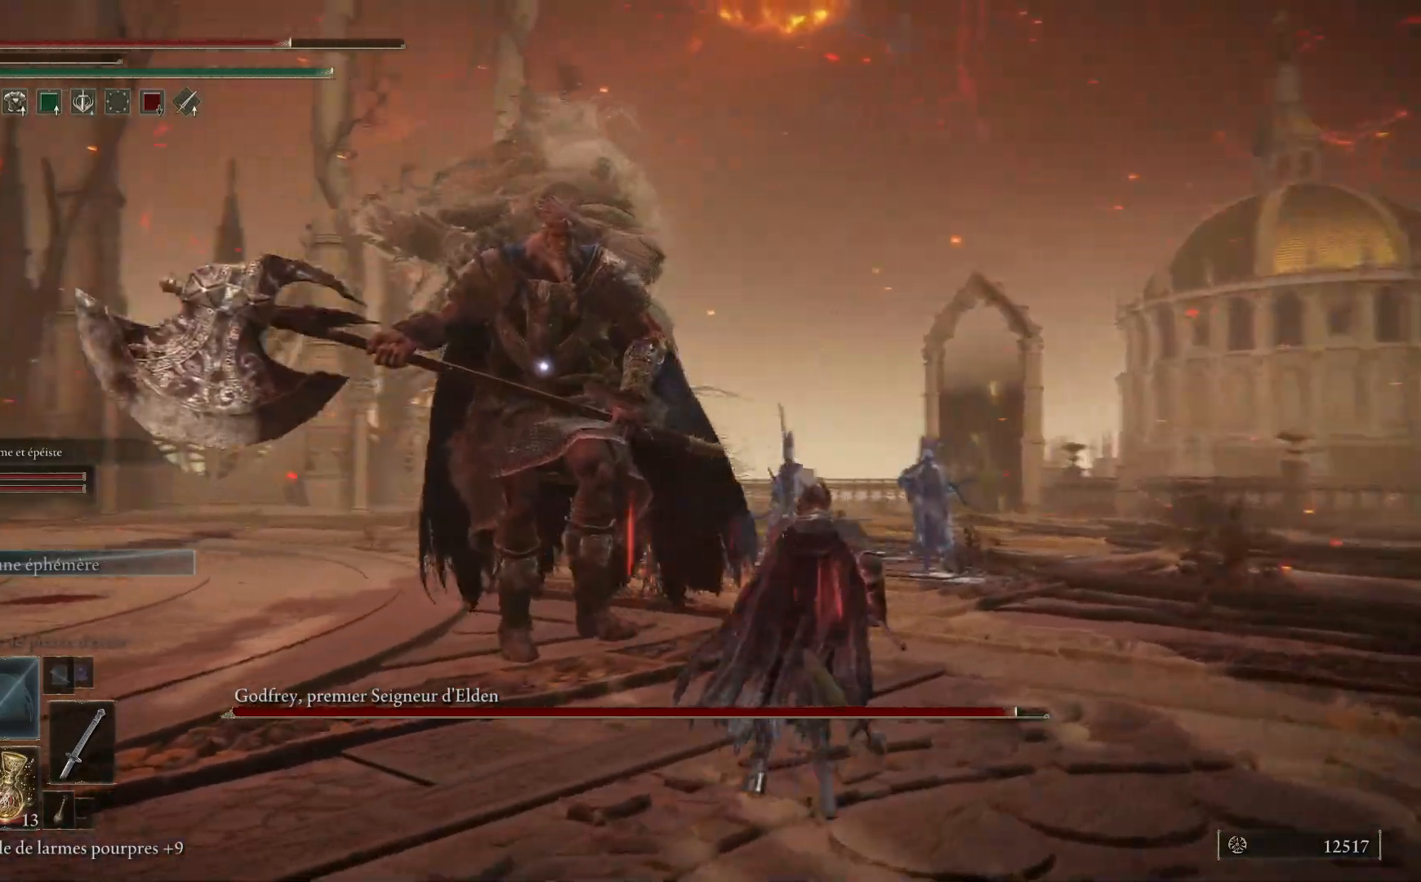
{"buttons": [], "left_stick": "up-right", "right_stick": "center", "events": []}
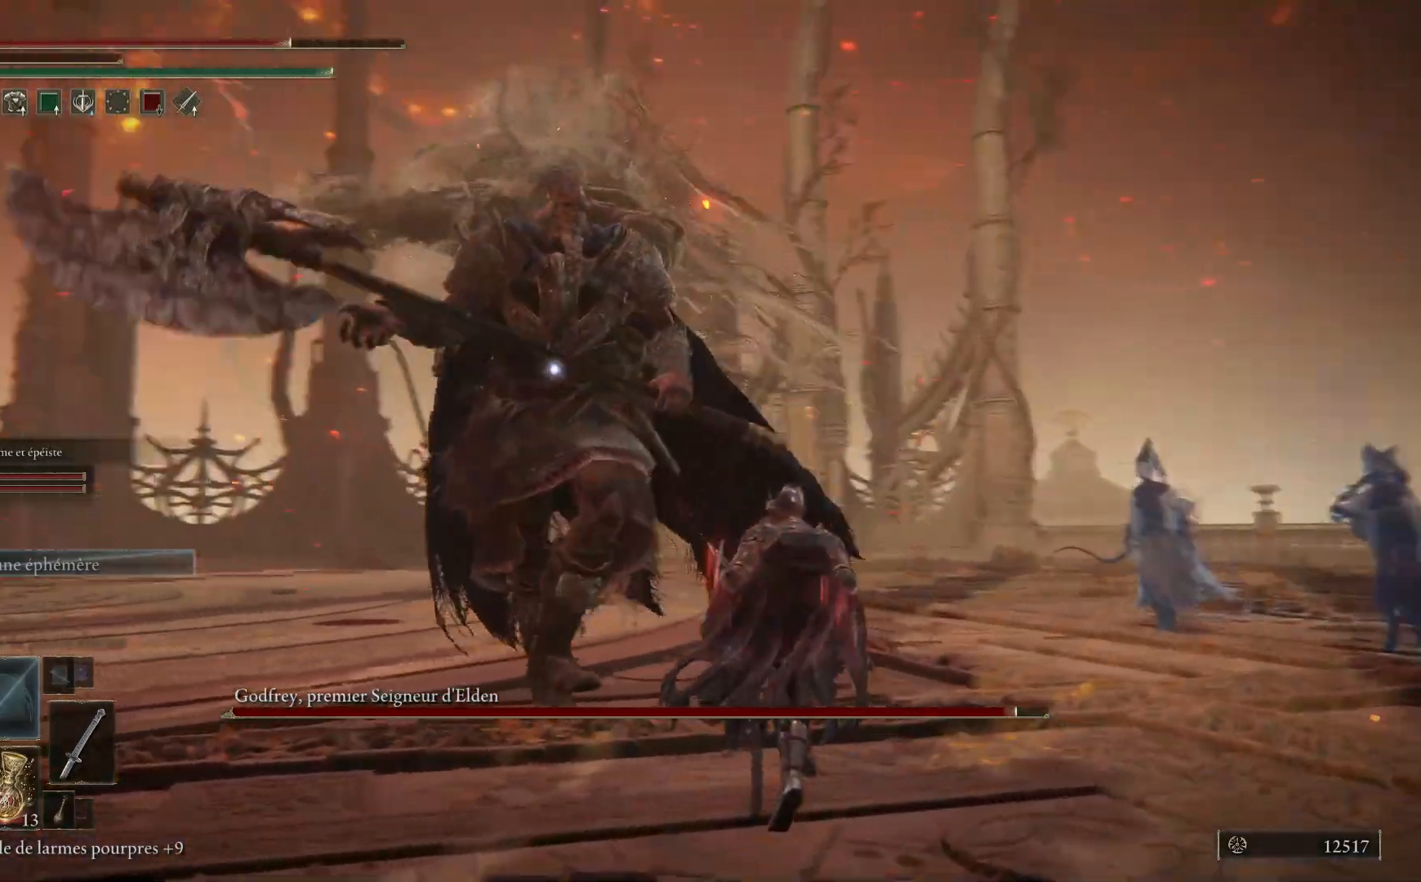
{"buttons": [], "left_stick": "up", "right_stick": "center", "events": [[300, "B", "down"], [350, "left_stick", "up"], [467, "B", "up"]]}
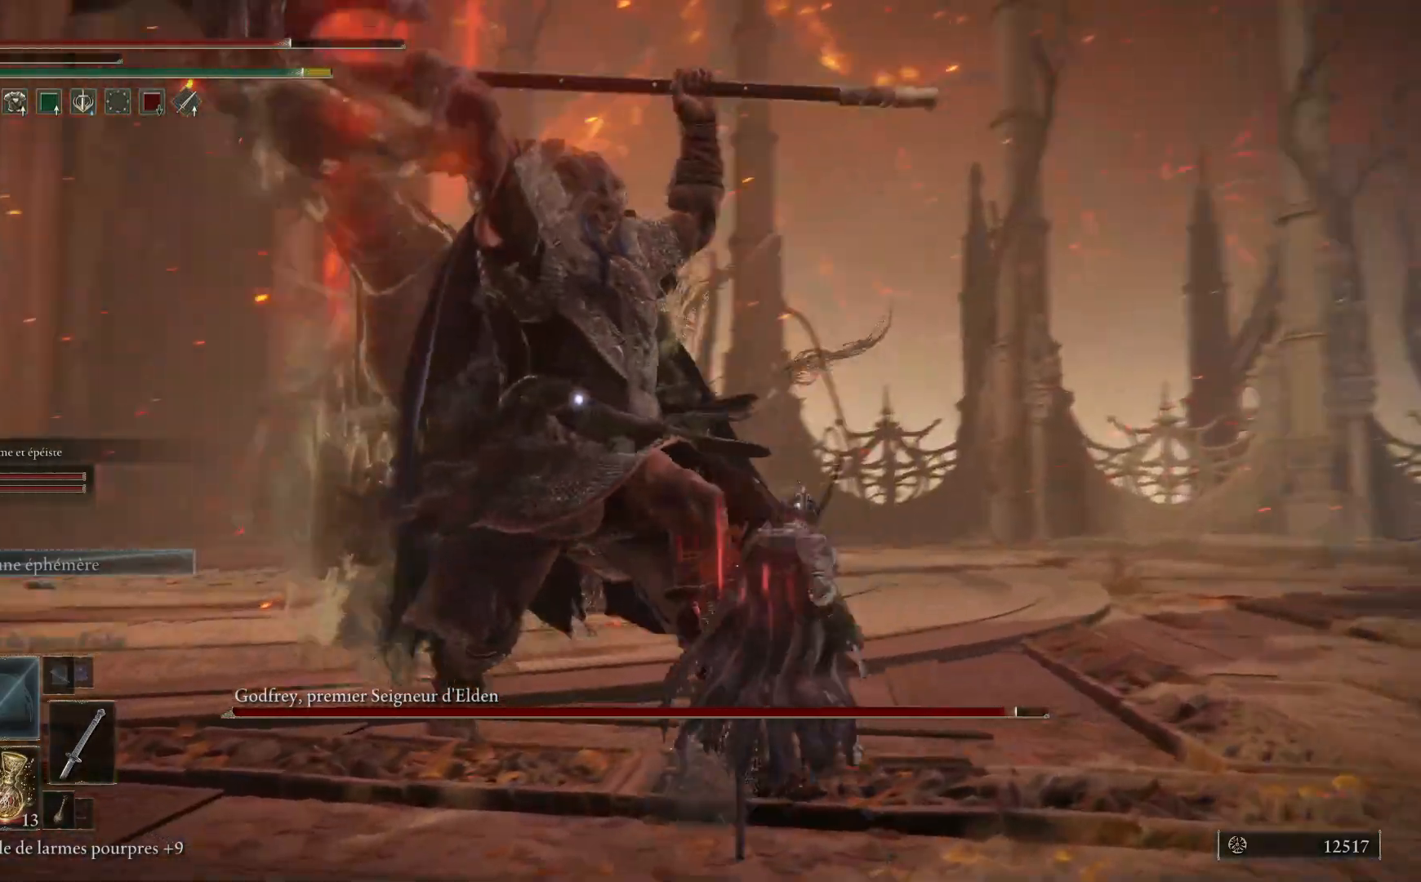
{"buttons": [], "left_stick": "up", "right_stick": "center", "events": []}
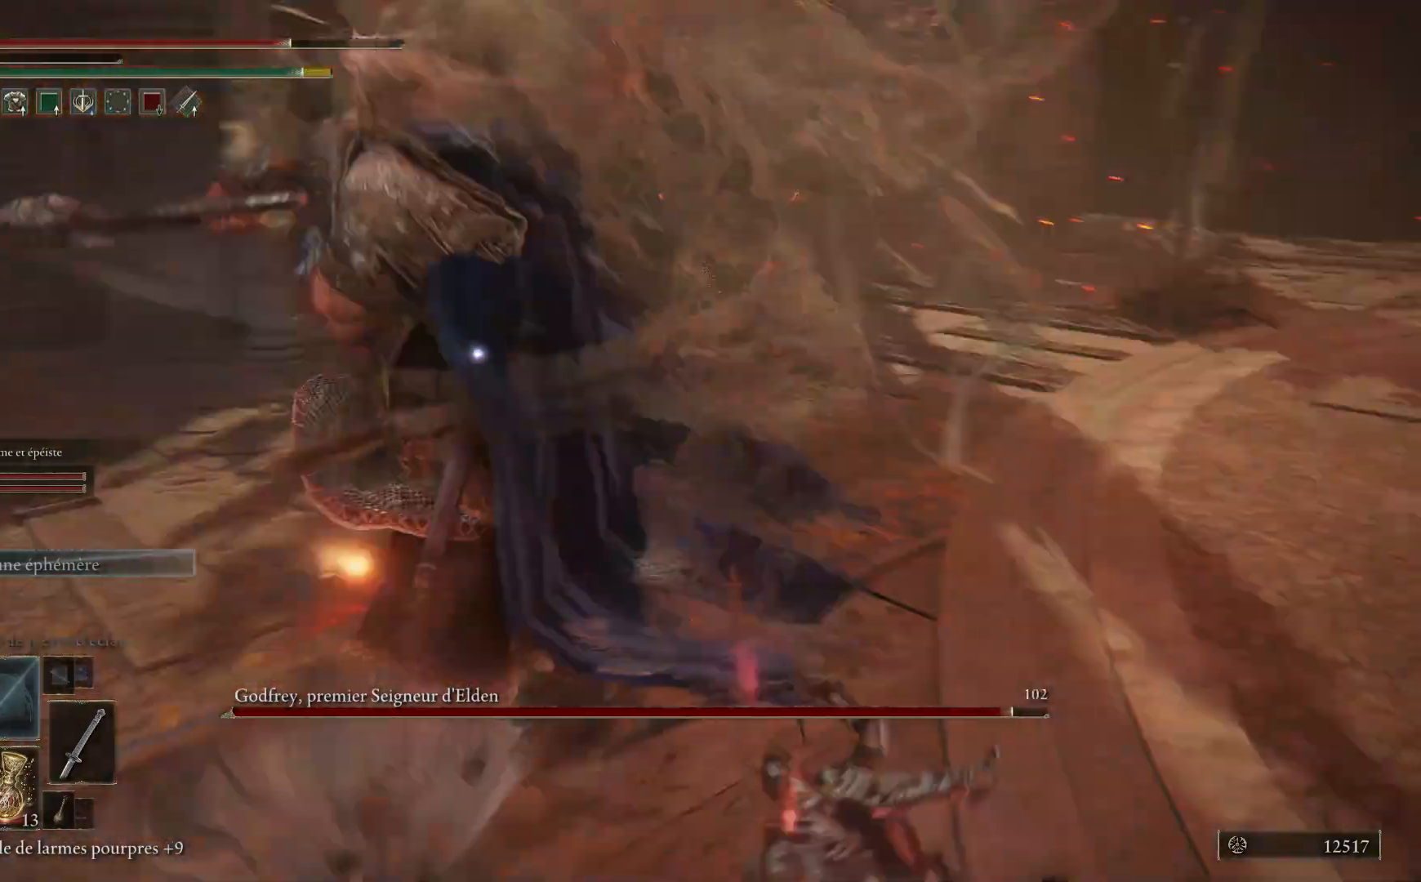
{"buttons": [], "left_stick": "up", "right_stick": "center", "events": [[333, "L1", "down"], [467, "L1", "up"]]}
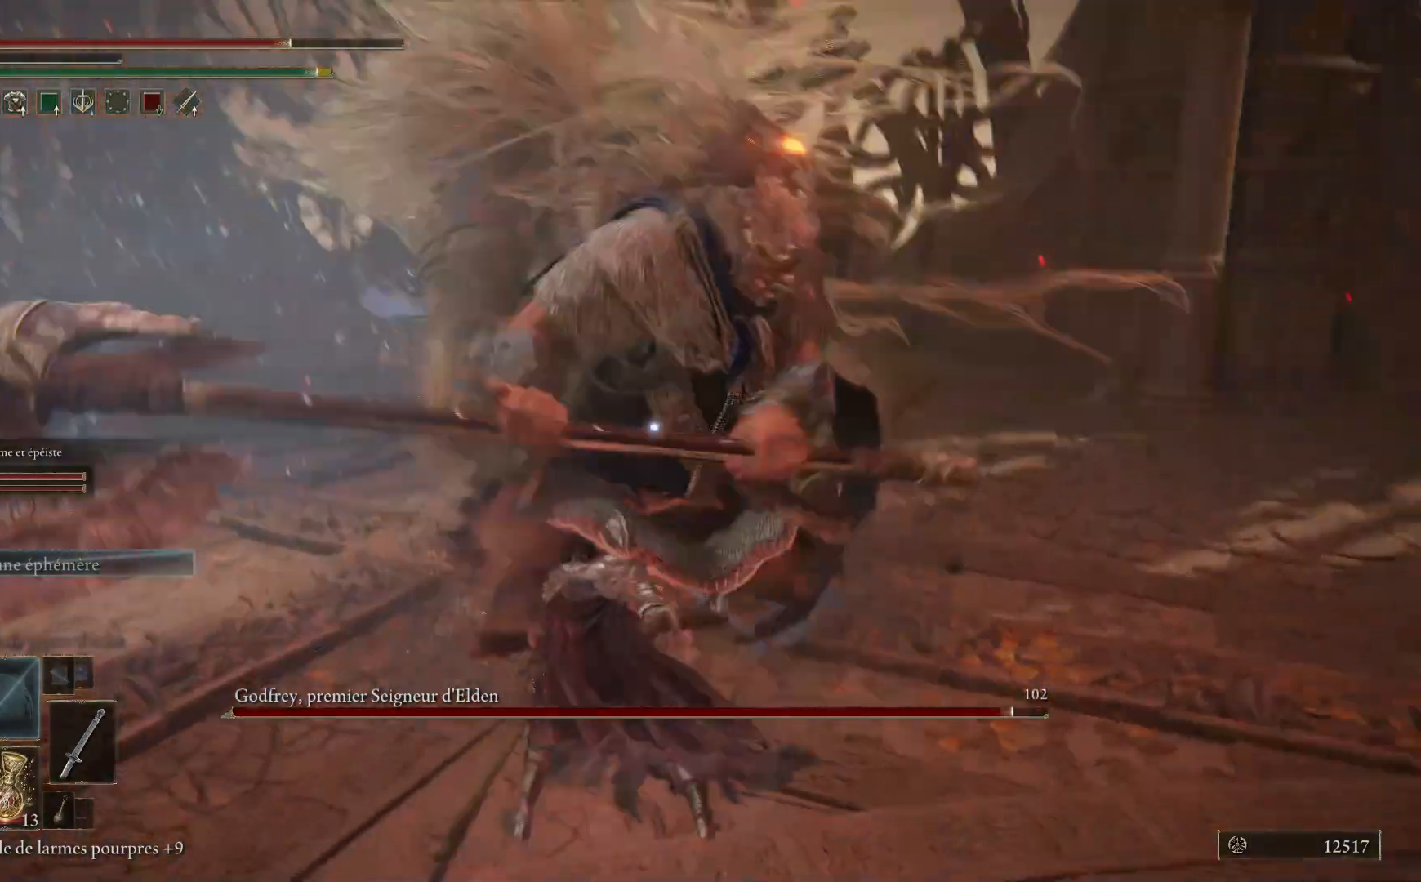
{"buttons": [], "left_stick": "right", "right_stick": "center", "events": [[417, "left_stick", "right"]]}
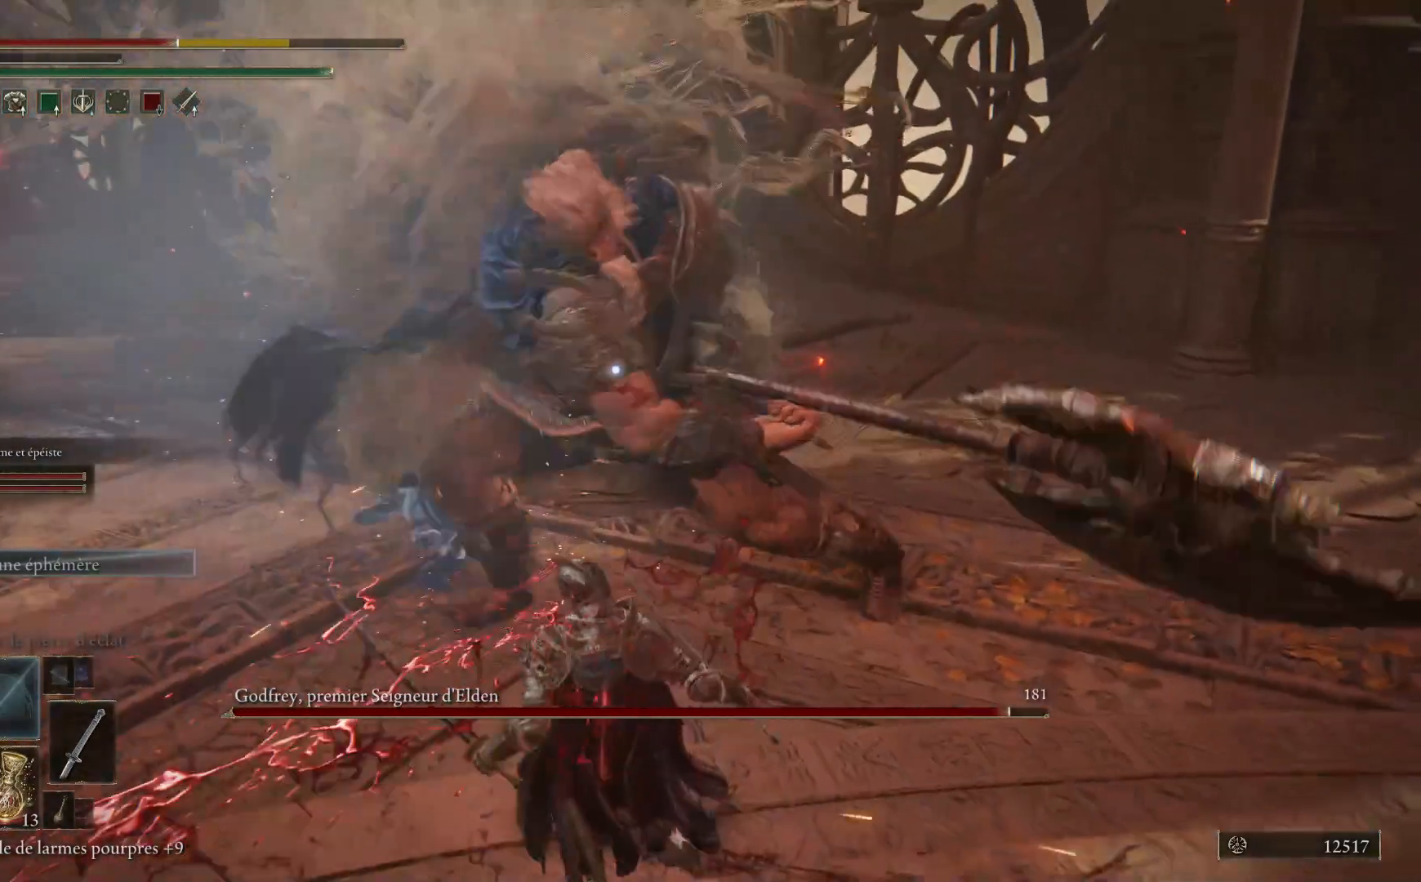
{"buttons": [], "left_stick": "down-right", "right_stick": "center", "events": [[17, "B", "down"], [100, "left_stick", "down-right"], [167, "B", "up"]]}
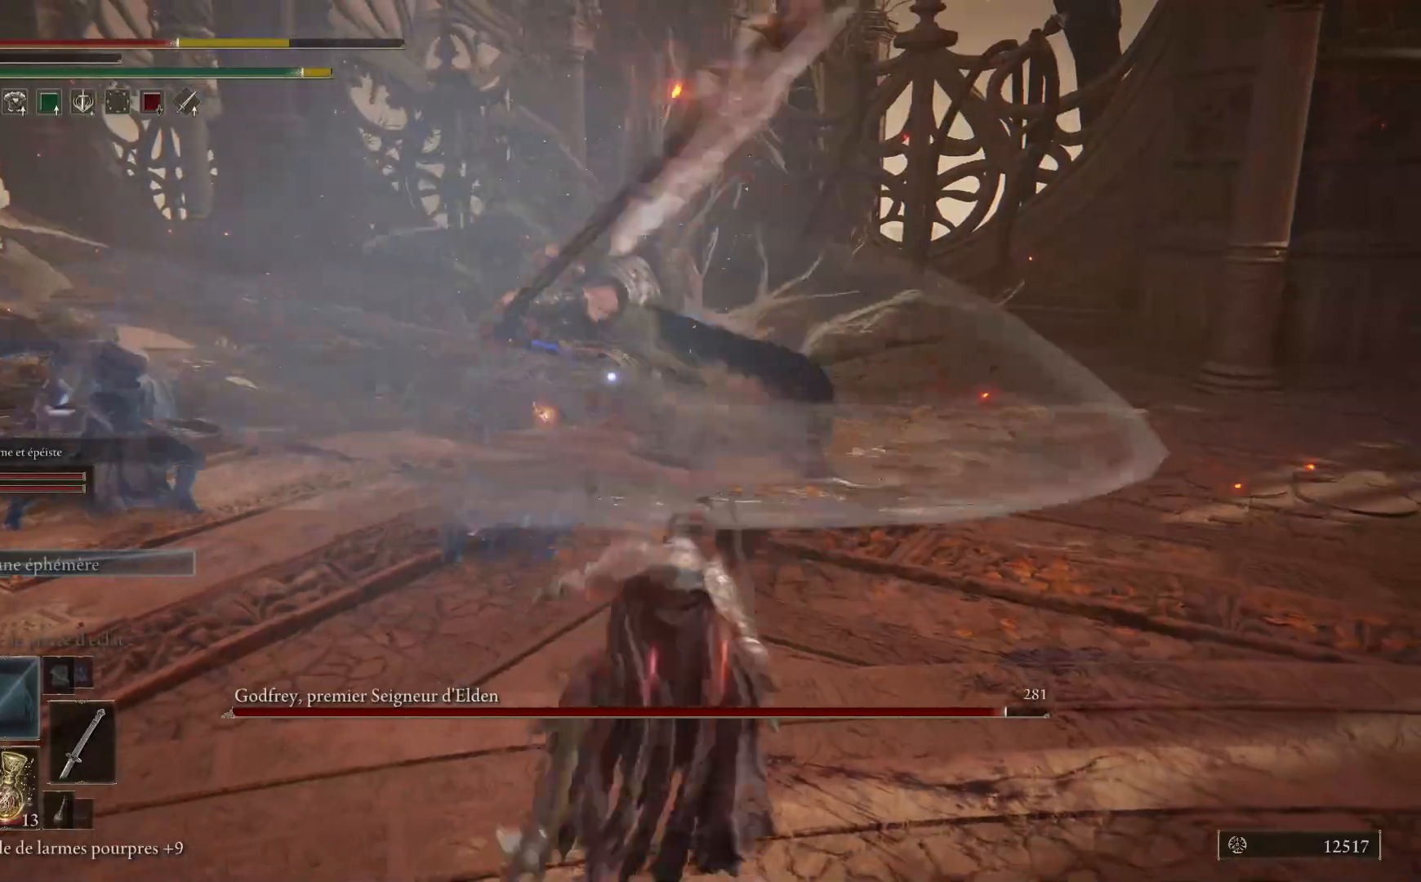
{"buttons": ["B"], "left_stick": "down", "right_stick": "center", "events": [[200, "left_stick", "down"], [433, "B", "down"]]}
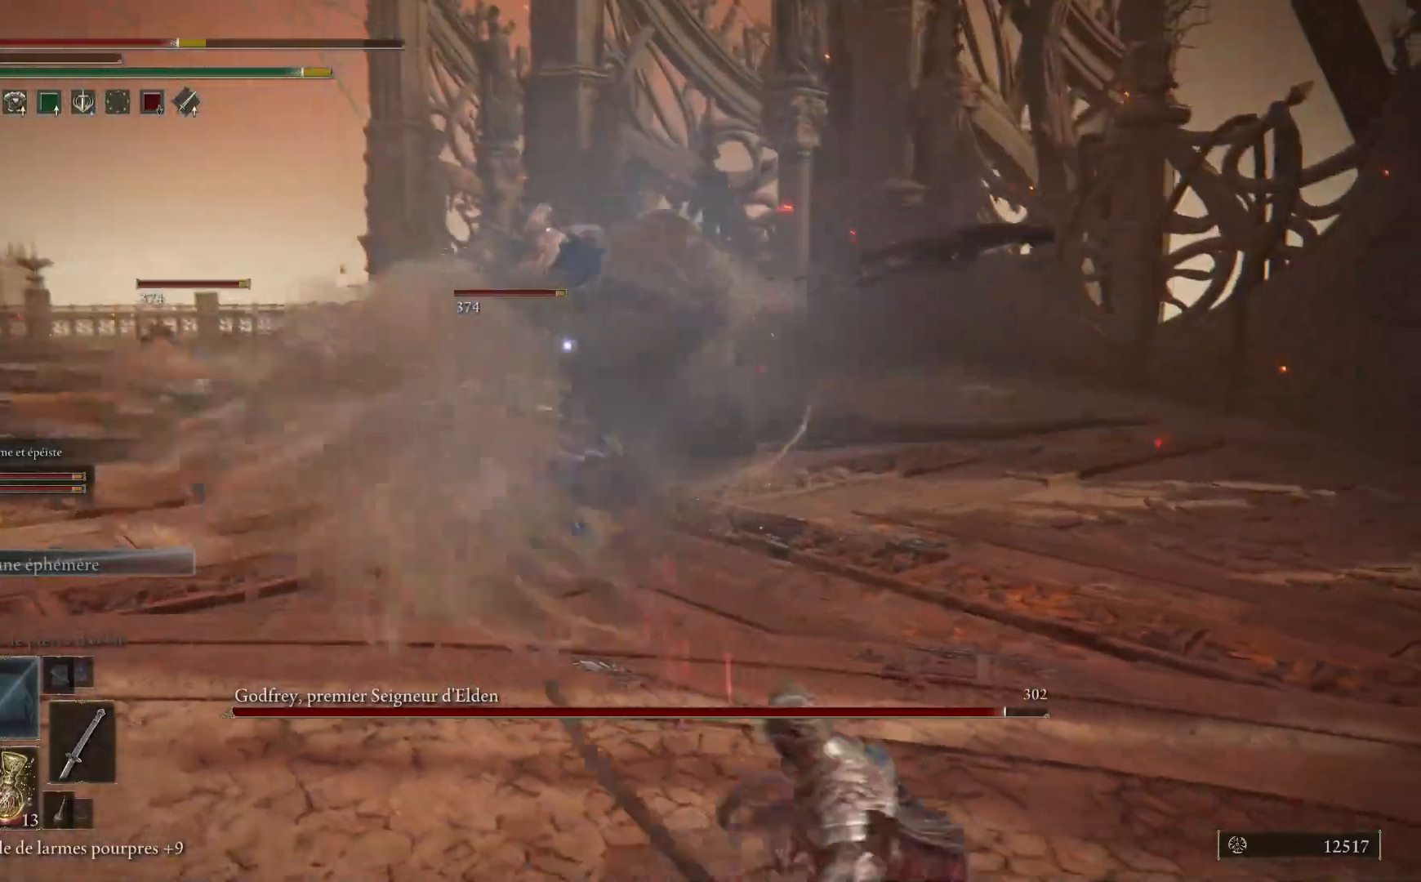
{"buttons": [], "left_stick": "down", "right_stick": "center", "events": [[33, "B", "up"]]}
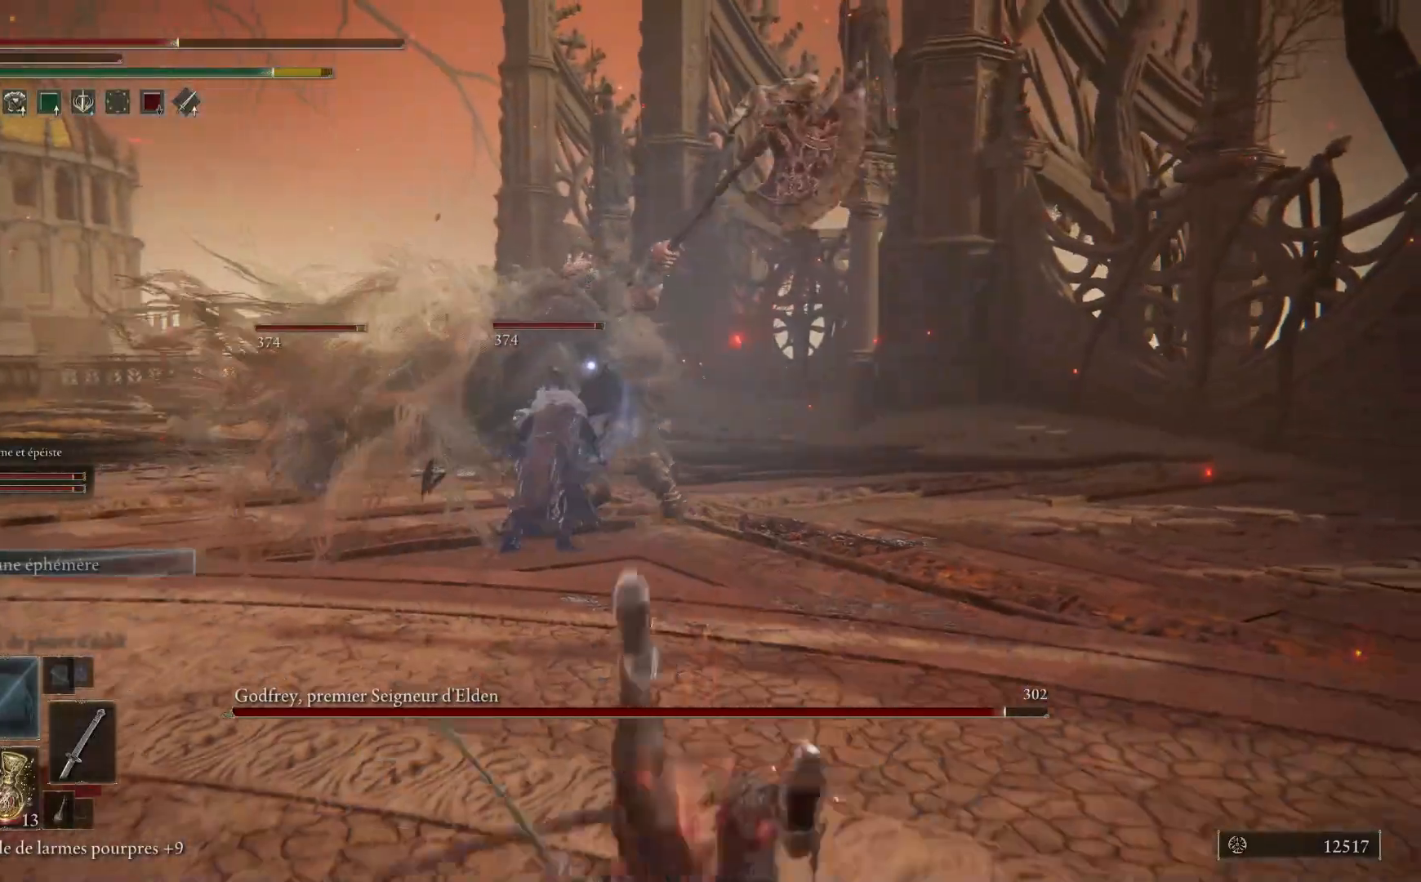
{"buttons": [], "left_stick": "right", "right_stick": "center", "events": [[117, "X", "down"], [200, "X", "up"], [317, "left_stick", "down-right"], [450, "left_stick", "right"]]}
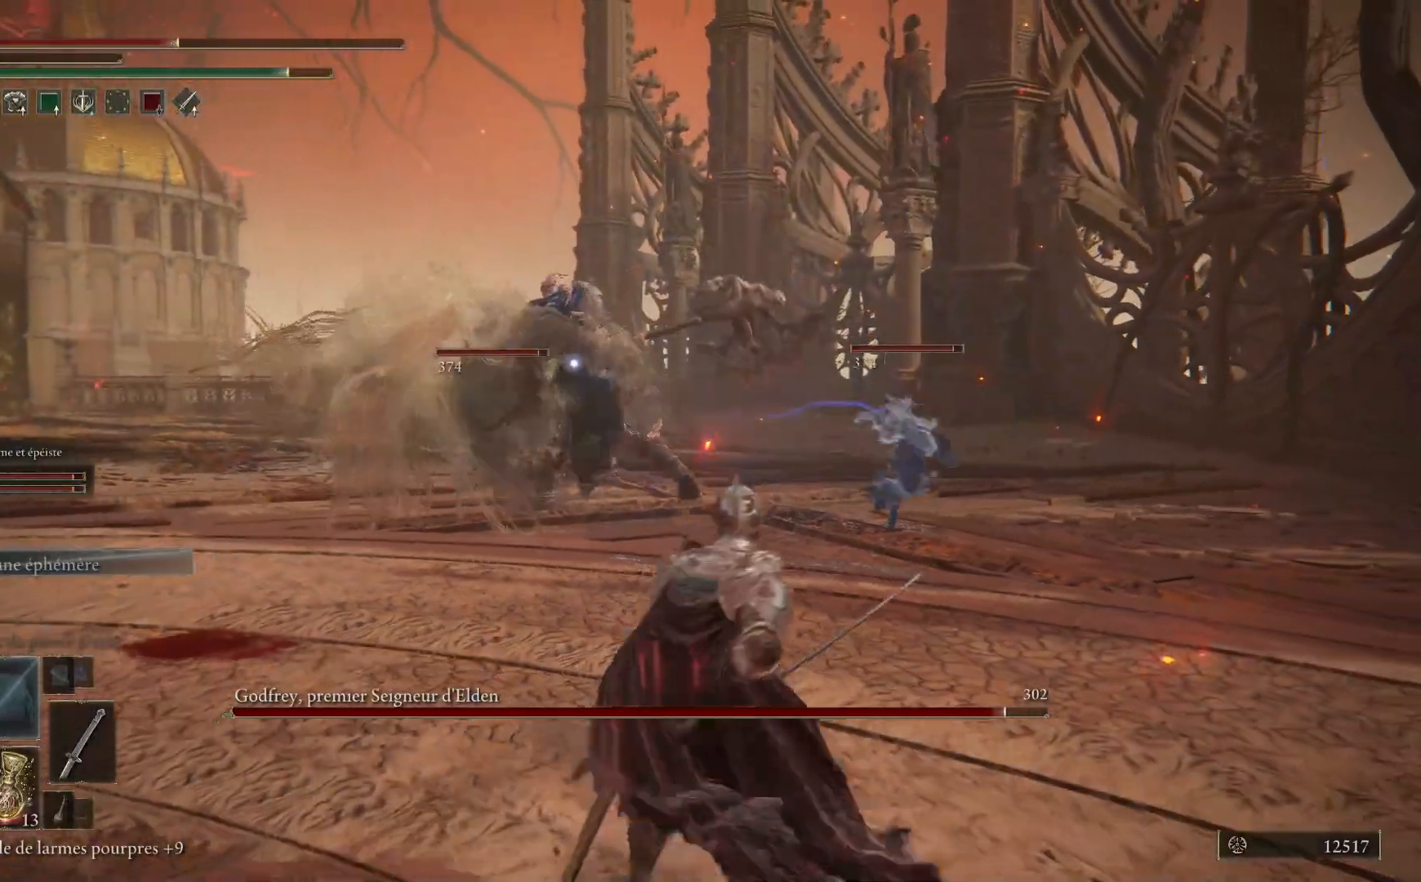
{"buttons": [], "left_stick": "up", "right_stick": "center", "events": [[200, "left_stick", "up-right"], [383, "left_stick", "up"]]}
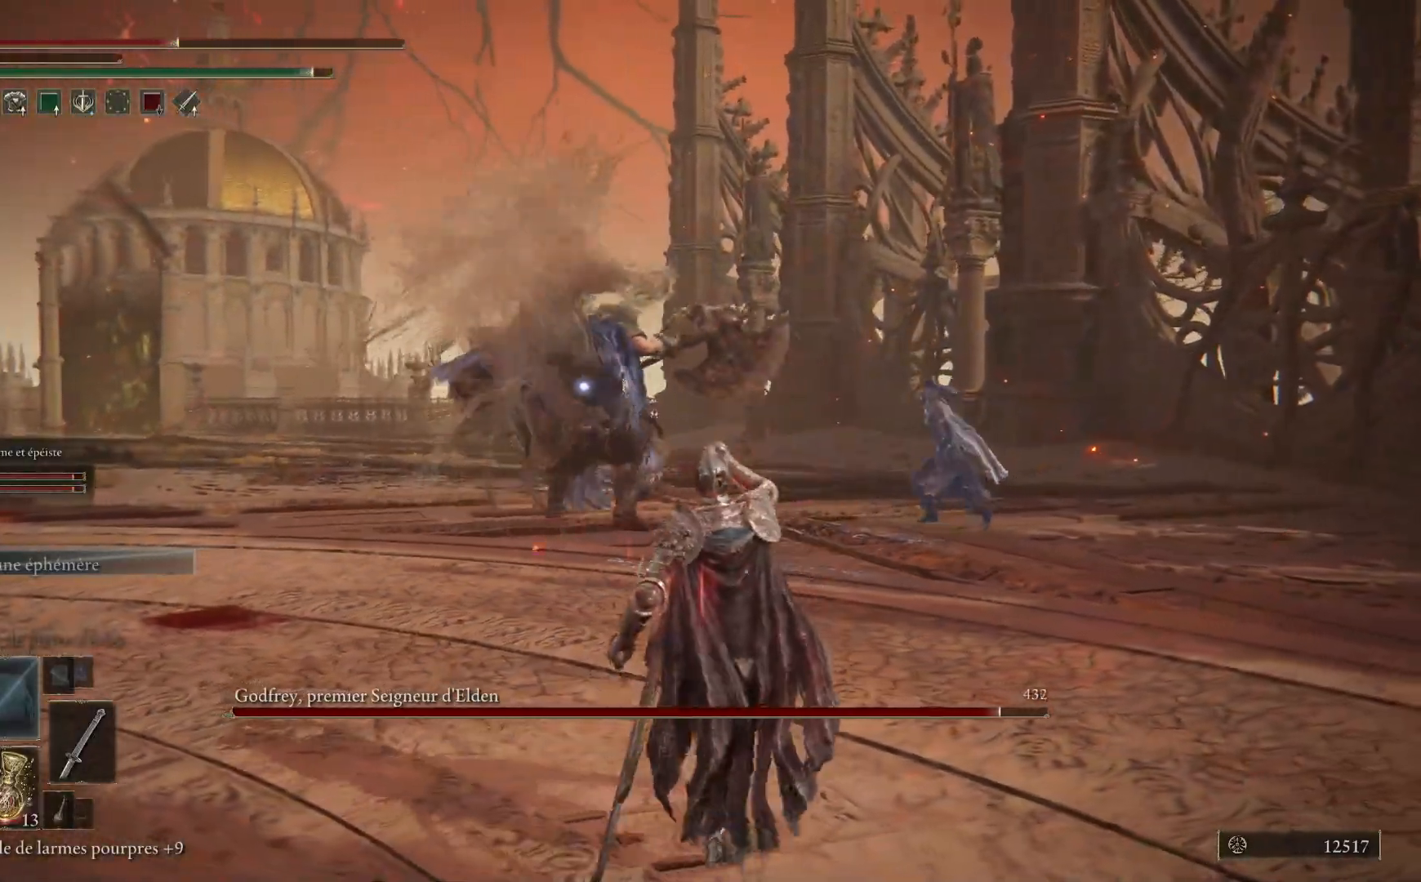
{"buttons": ["B"], "left_stick": "up", "right_stick": "center", "events": [[117, "B", "down"]]}
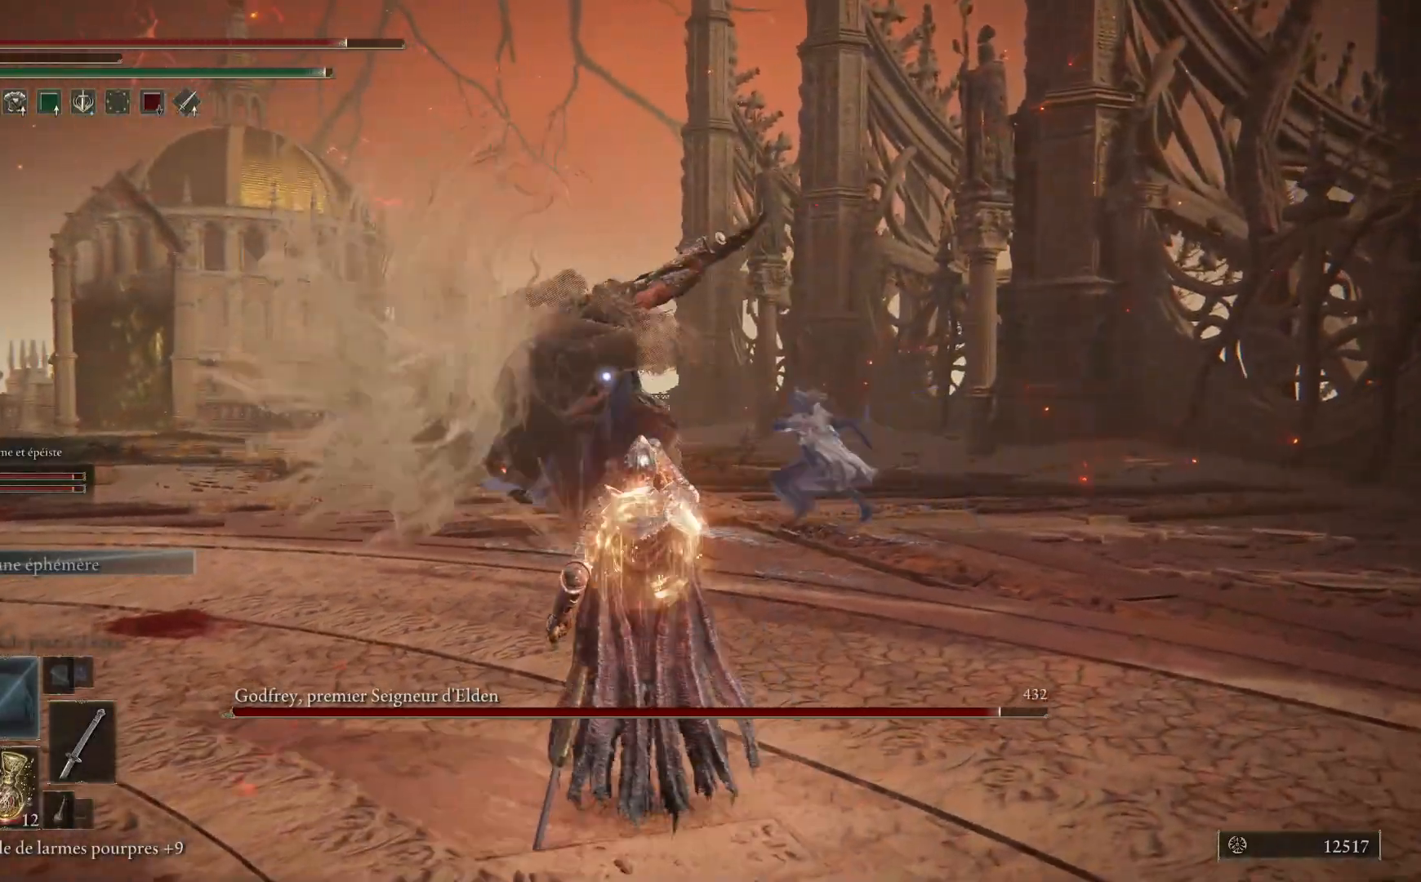
{"buttons": ["B"], "left_stick": "up", "right_stick": "center", "events": []}
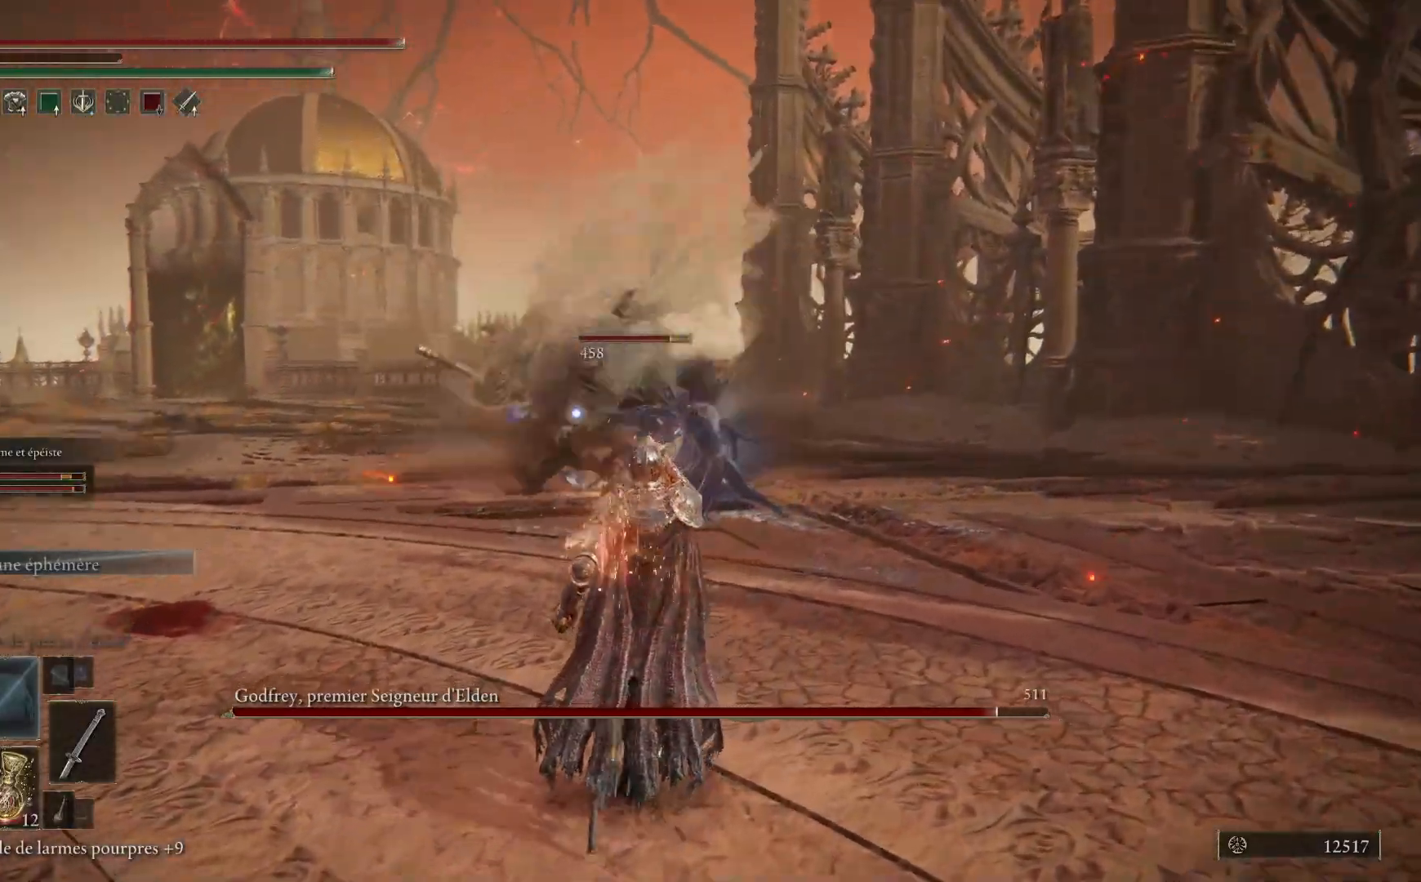
{"buttons": ["B"], "left_stick": "up", "right_stick": "center", "events": []}
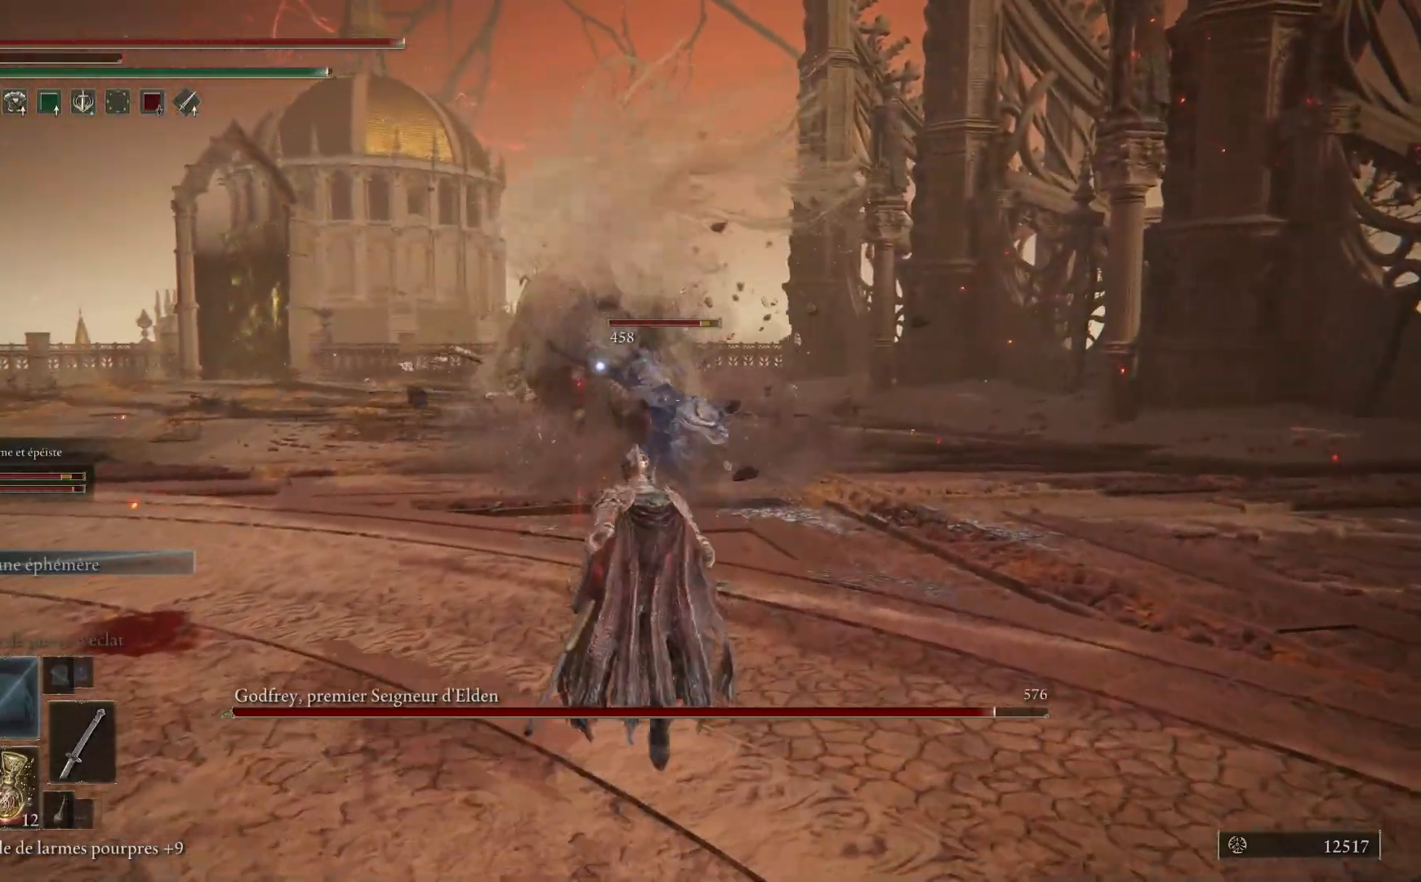
{"buttons": ["B"], "left_stick": "up", "right_stick": "center", "events": []}
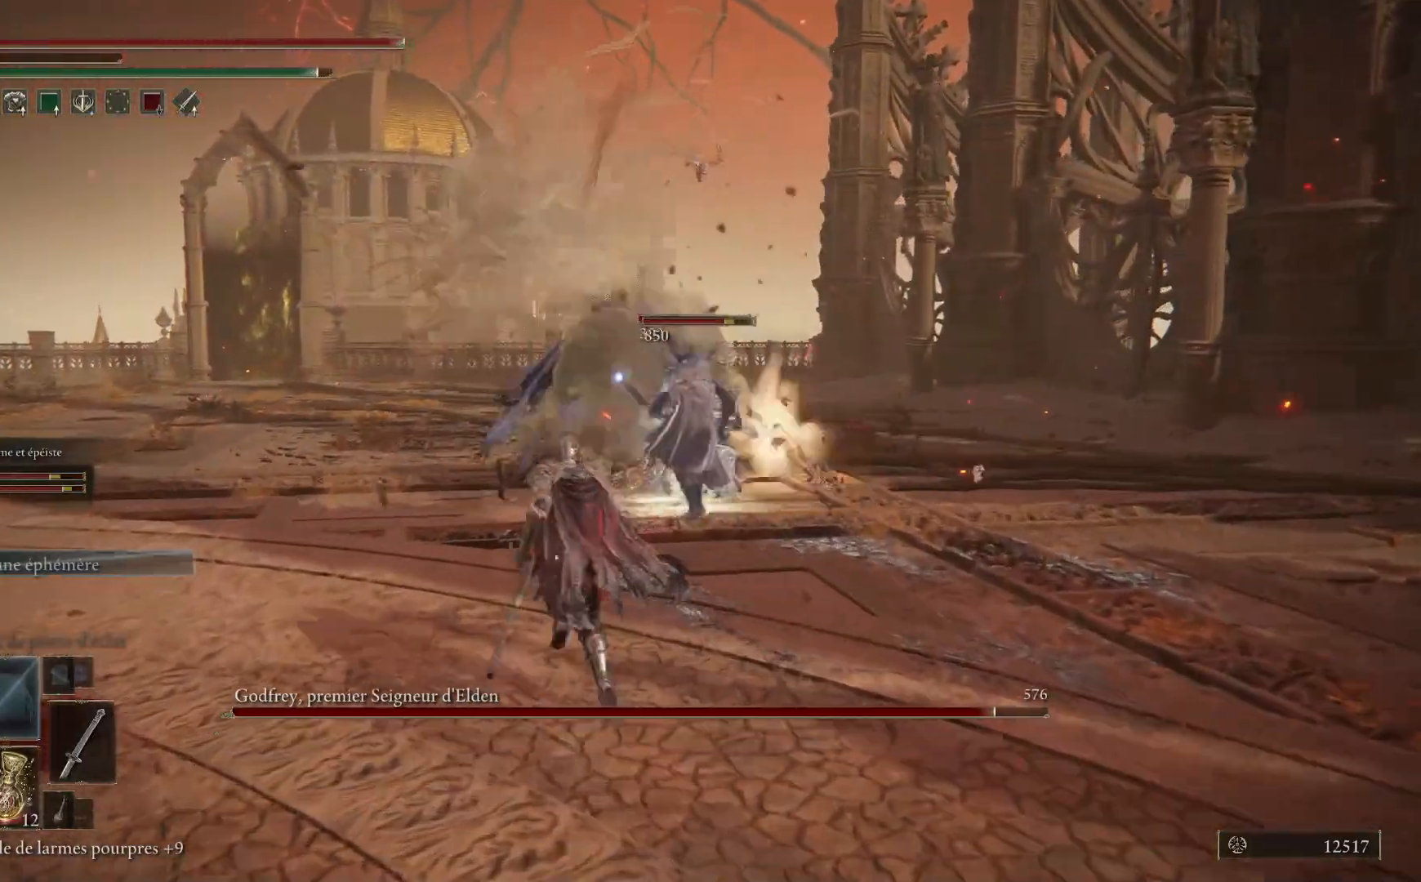
{"buttons": ["B"], "left_stick": "up-left", "right_stick": "center", "events": [[183, "left_stick", "up-left"]]}
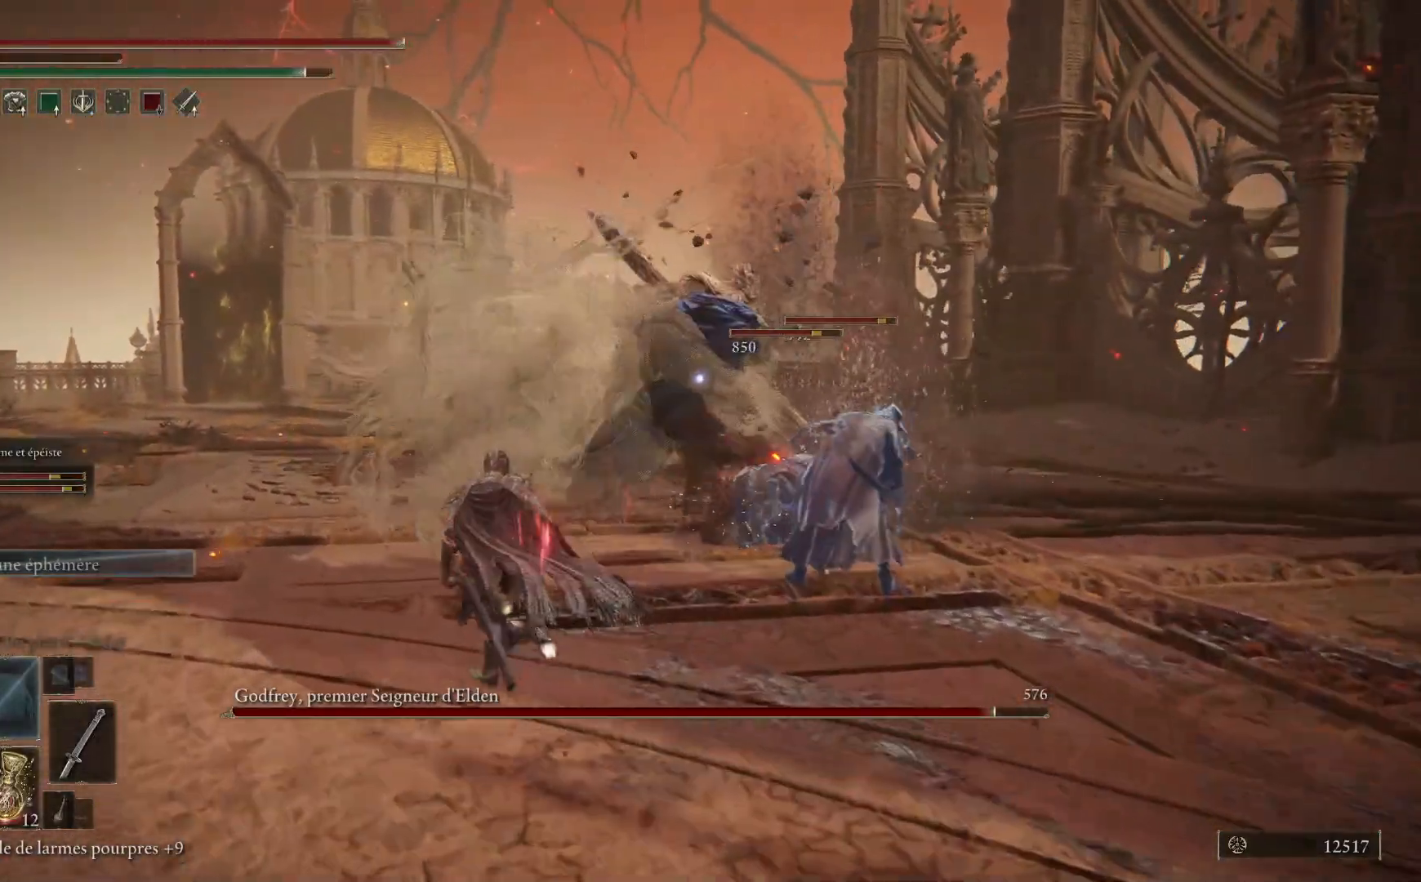
{"buttons": ["B"], "left_stick": "up", "right_stick": "center", "events": [[233, "left_stick", "up"]]}
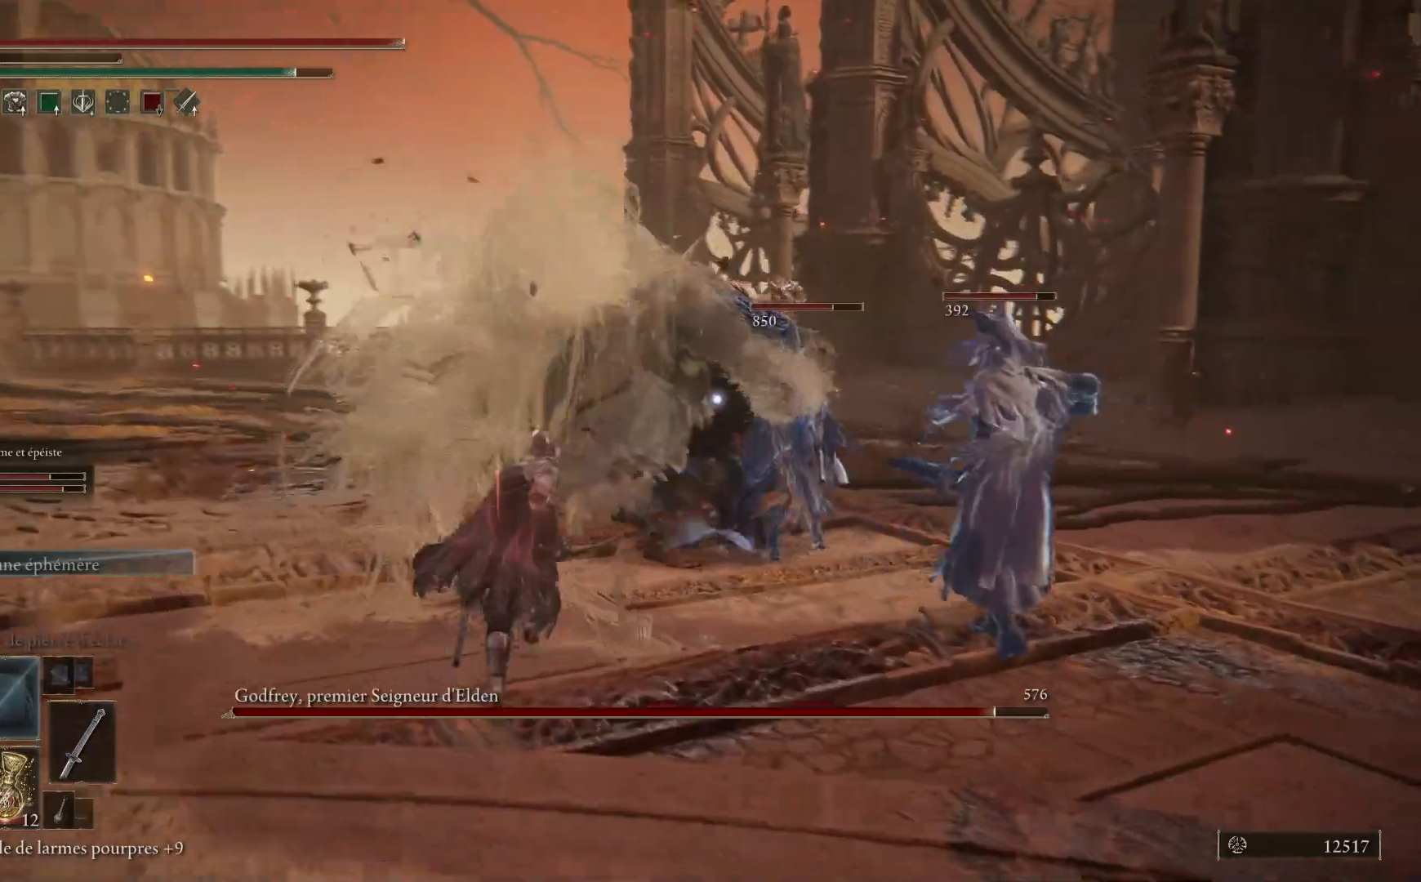
{"buttons": ["B"], "left_stick": "up-left", "right_stick": "center", "events": [[217, "left_stick", "up-left"], [333, "B", "up"], [400, "B", "down"]]}
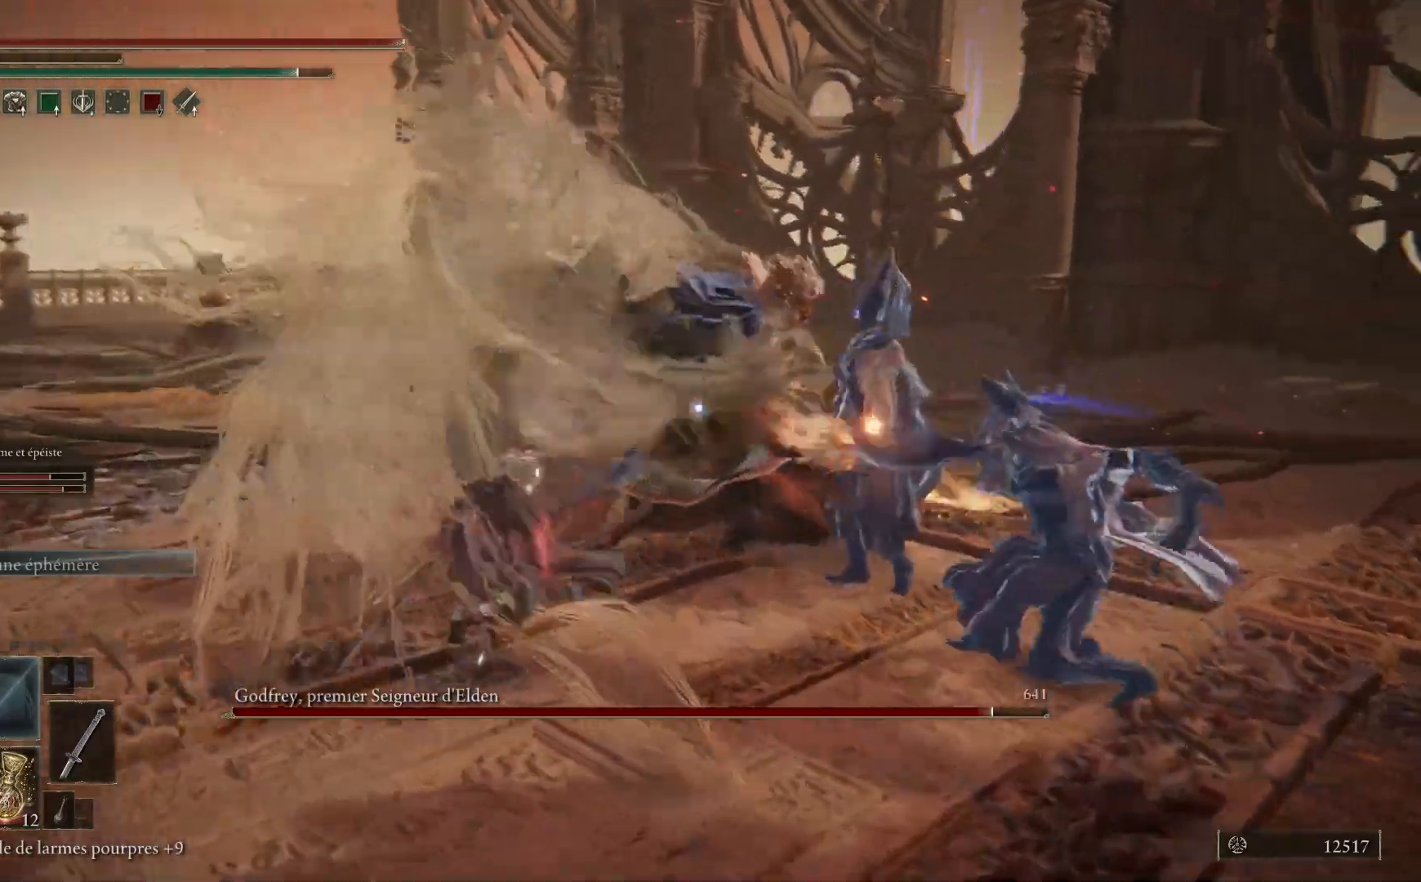
{"buttons": [], "left_stick": "up", "right_stick": "center", "events": [[33, "B", "up"], [133, "left_stick", "up"]]}
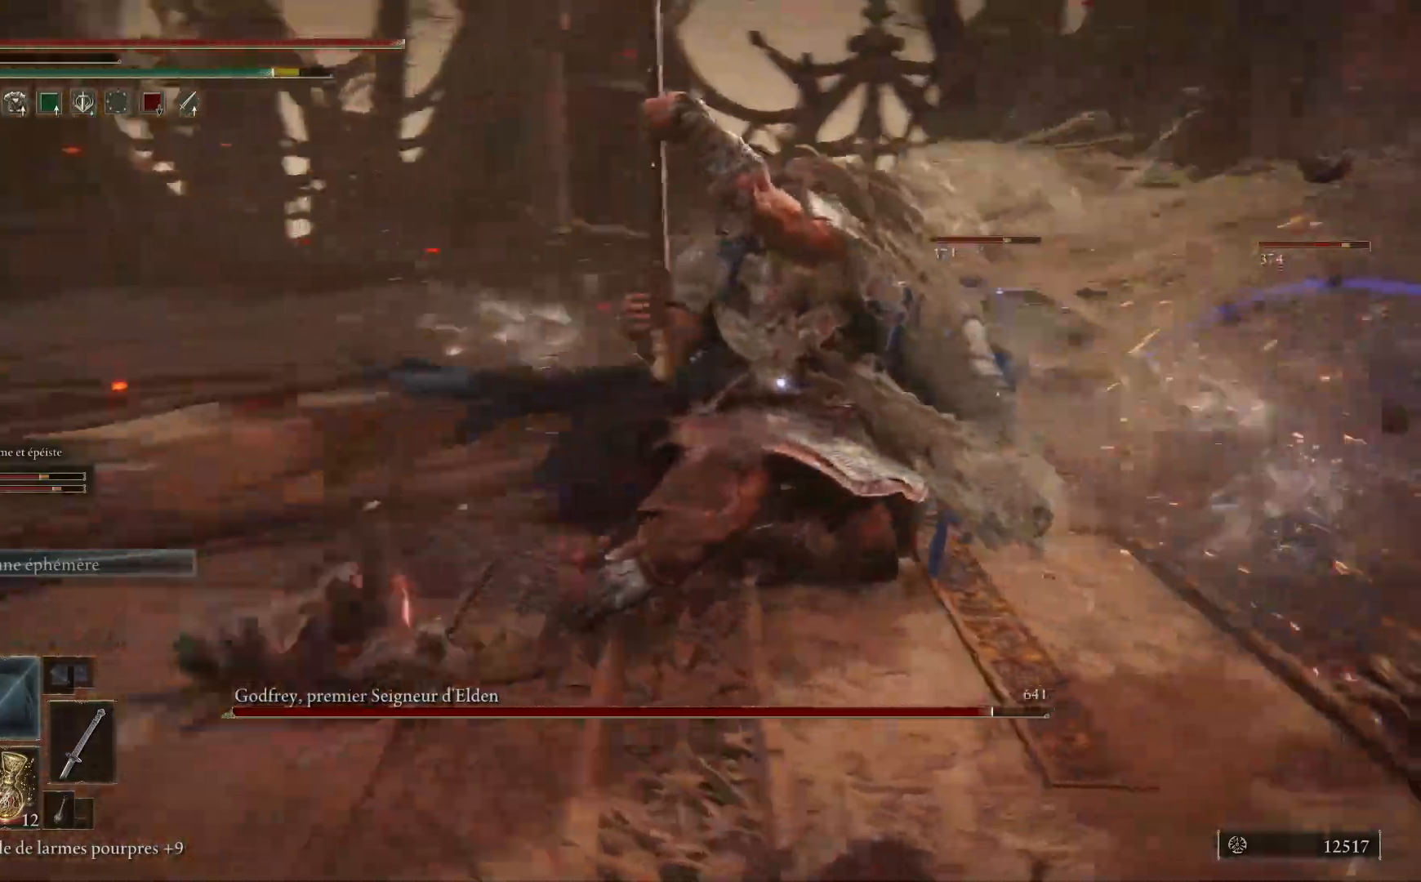
{"buttons": [], "left_stick": "up", "right_stick": "center", "events": []}
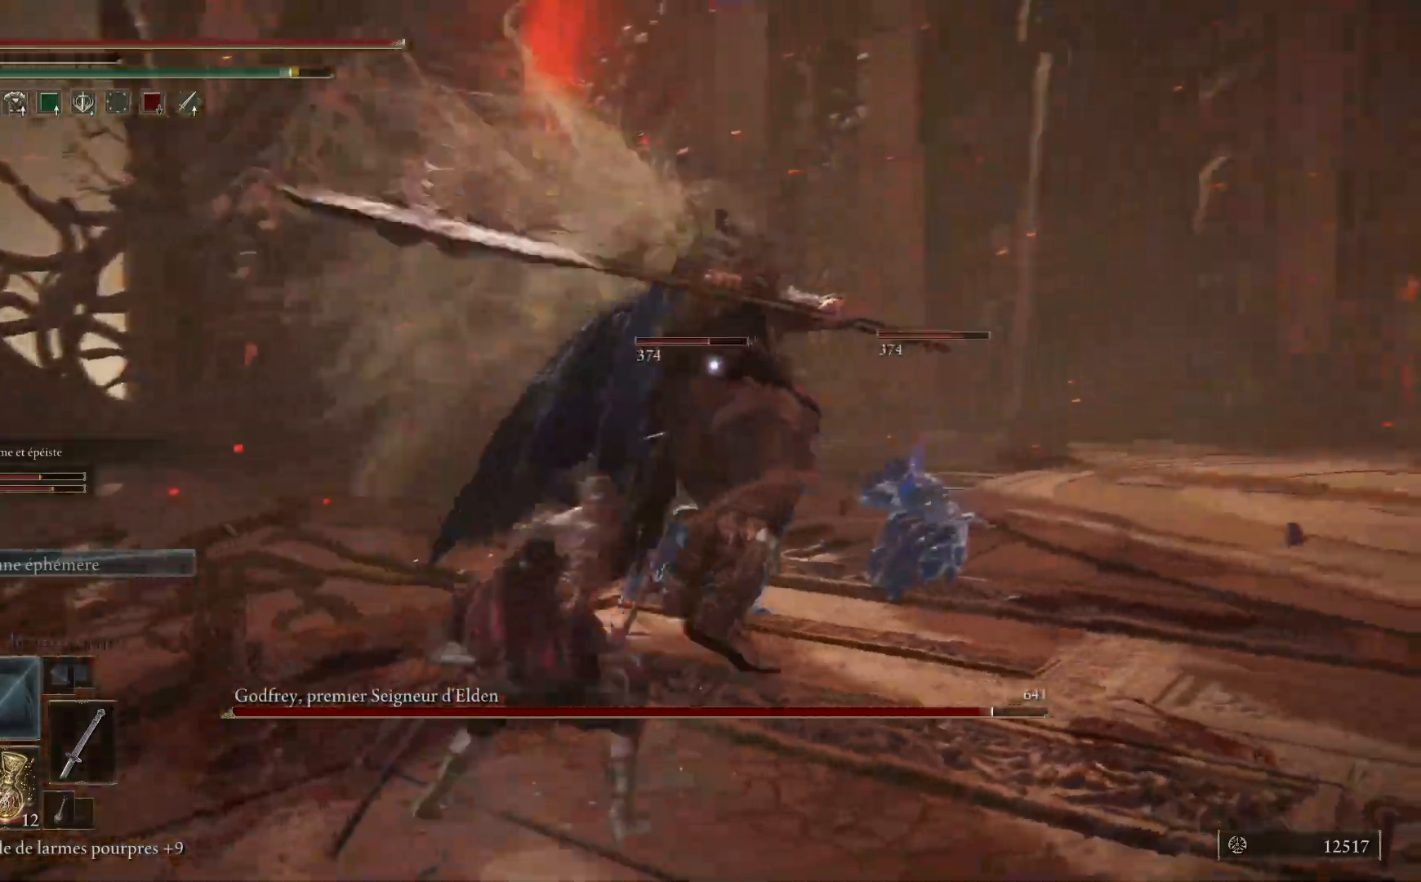
{"buttons": [], "left_stick": "up", "right_stick": "center", "events": []}
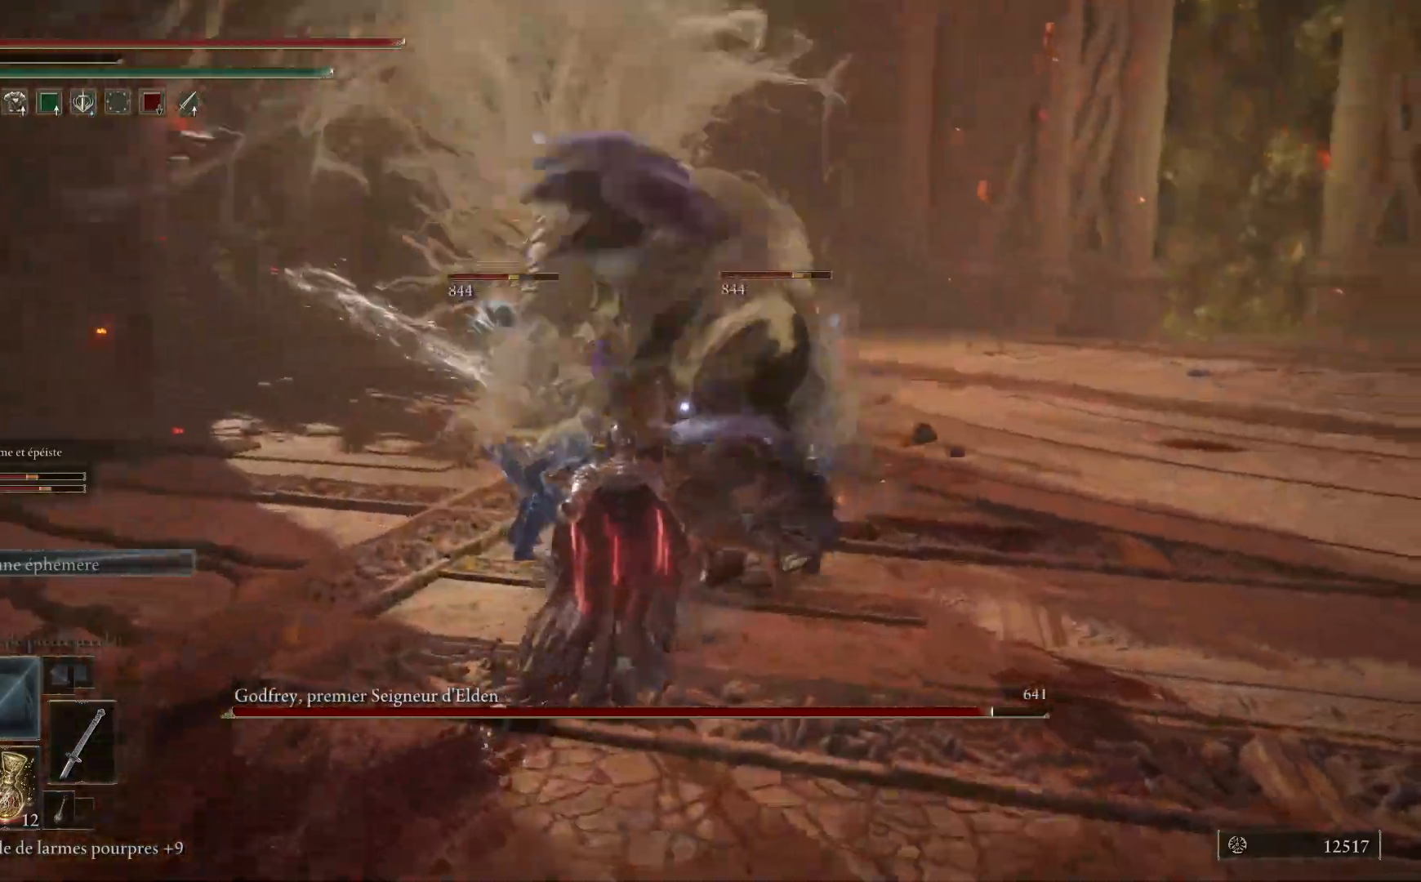
{"buttons": ["L1"], "left_stick": "up", "right_stick": "center", "events": [[100, "L1", "down"], [217, "L1", "up"], [317, "L1", "down"]]}